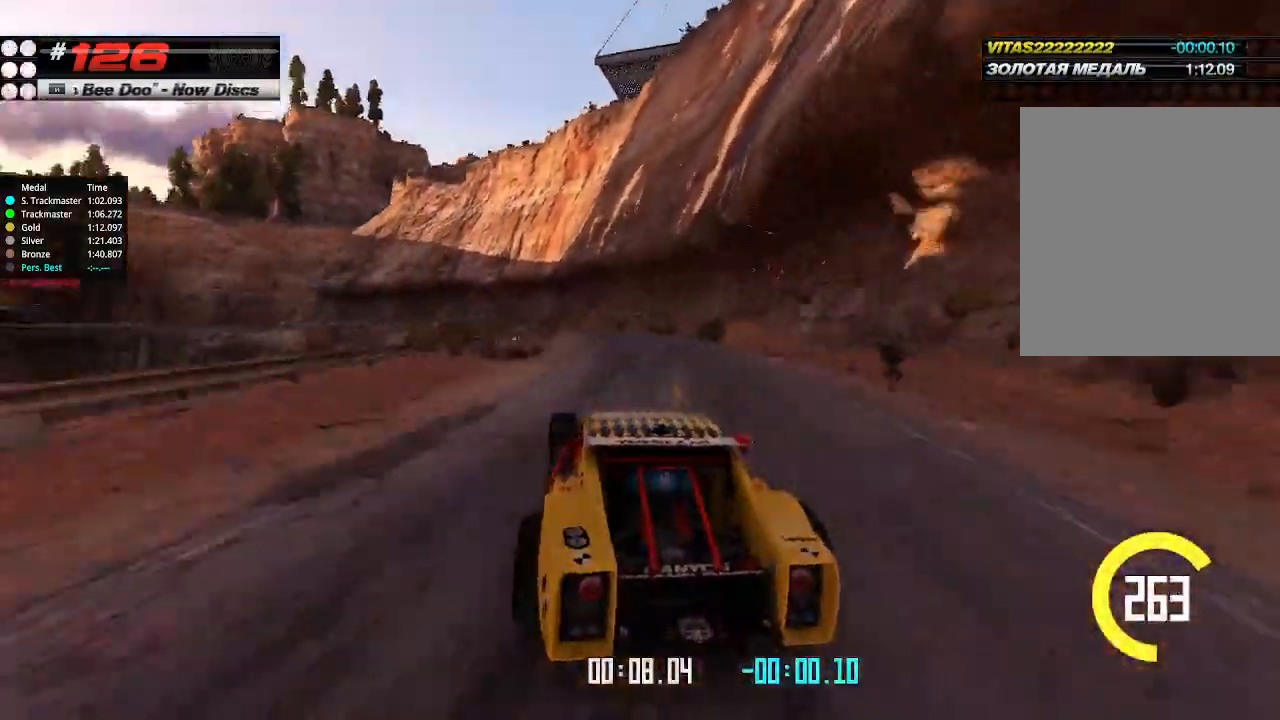
Gameplay with keyboard; each line is a JSON object with the keys held at the frame after it. "events" lists presses ("down") and releases ("up") of "down", "left", "right" and "up" between this image and that frame as [ms after this image, input, new state], when the widget could be followed in between. No other keys are recorded. Mouse input is not recorded.
{"keys": ["left", "up"], "events": [[33, "left", "down"], [100, "left", "up"], [300, "left", "down"]]}
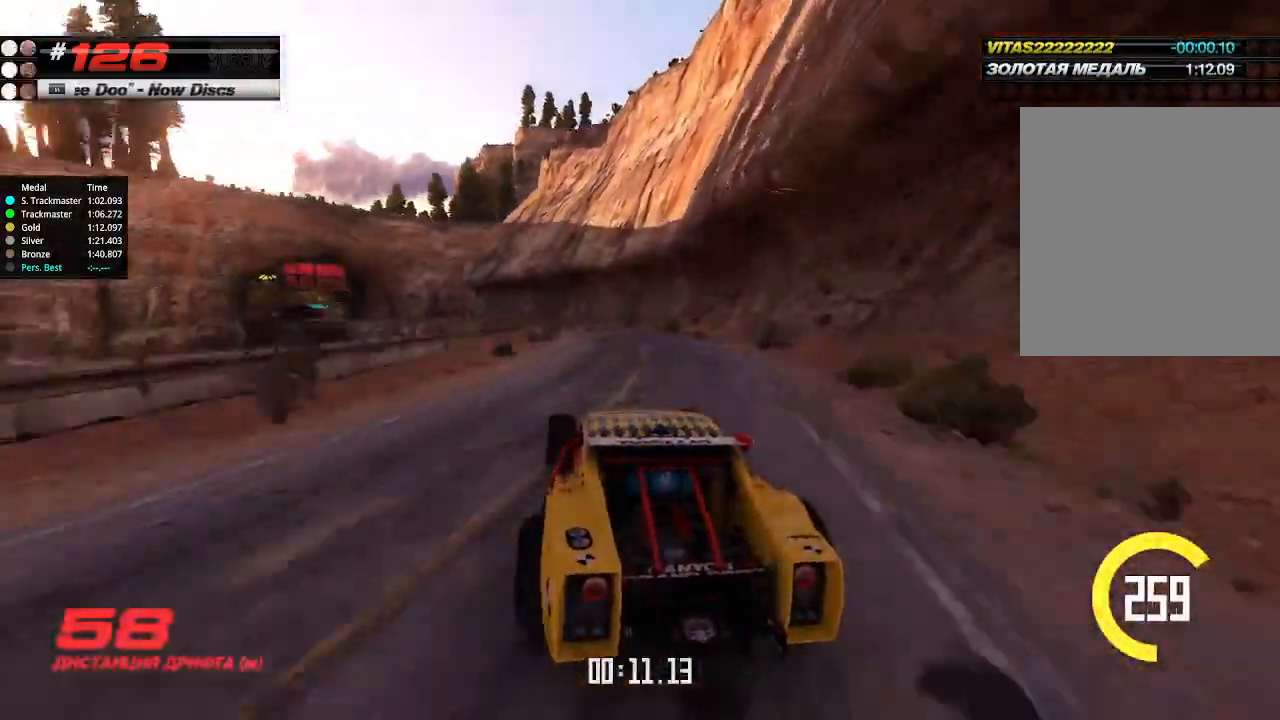
{"keys": ["up"], "events": [[67, "left", "up"]]}
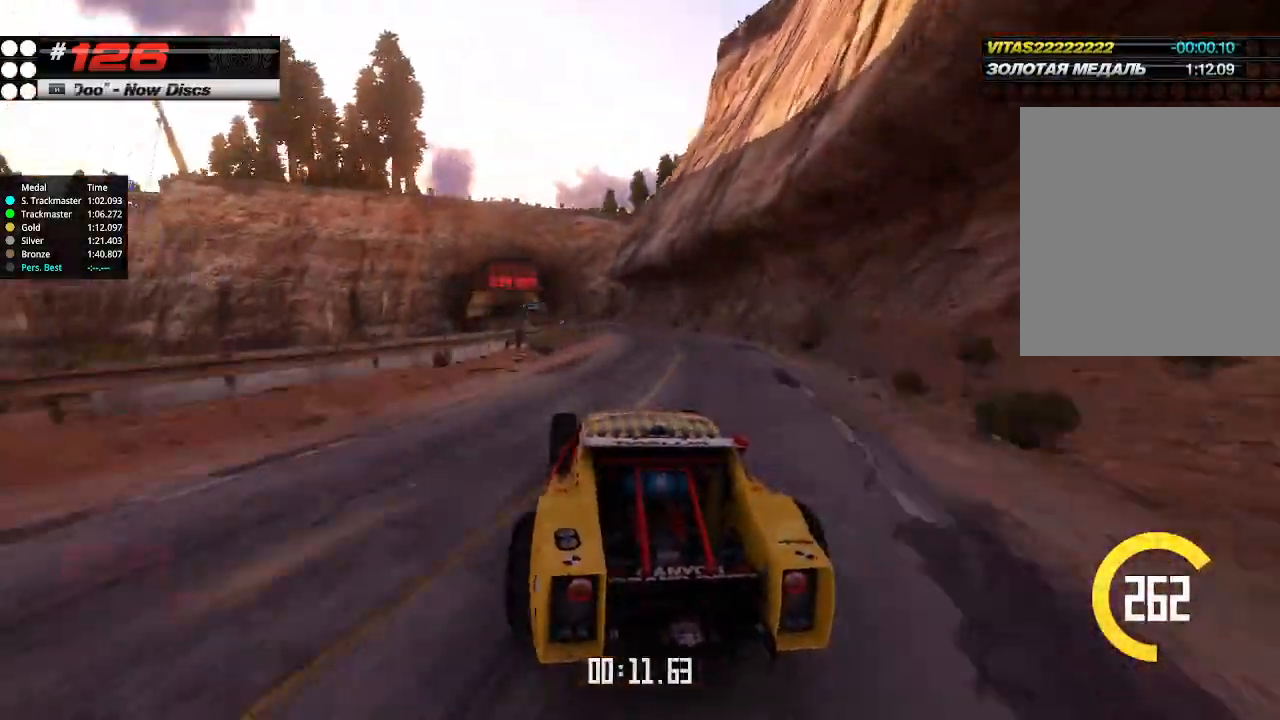
{"keys": ["up"], "events": []}
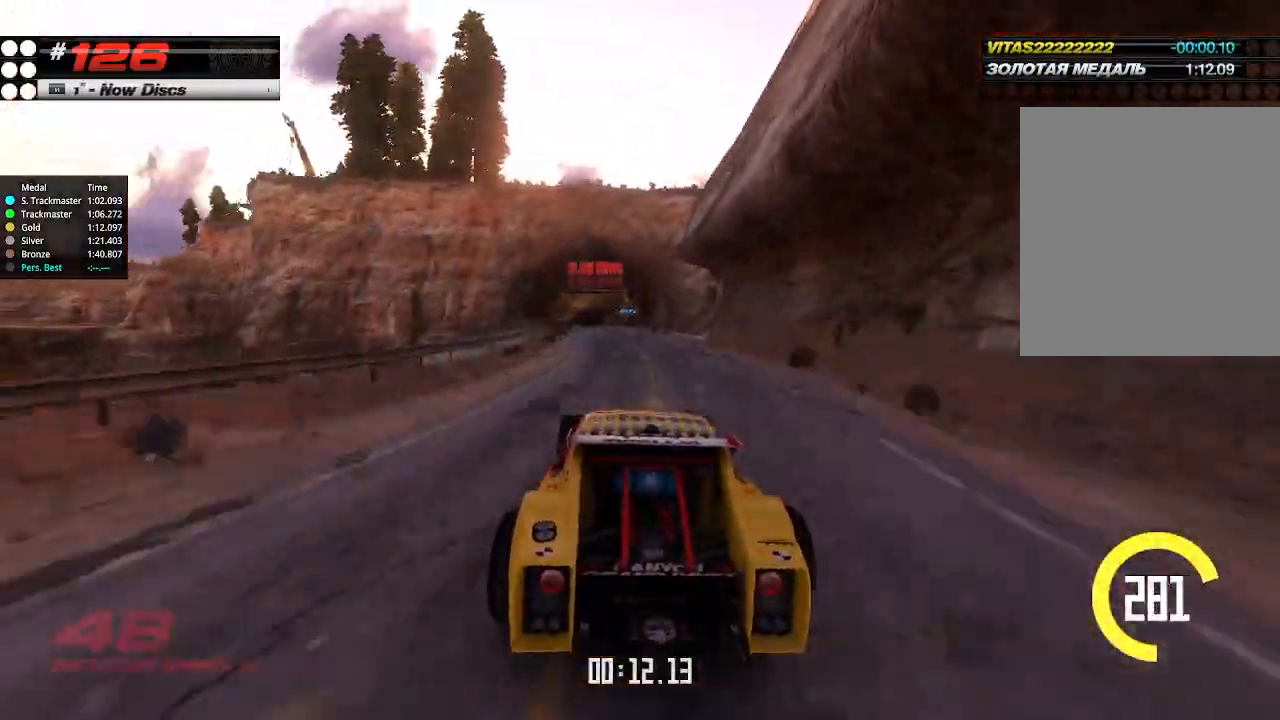
{"keys": ["up"], "events": [[133, "left", "down"], [200, "left", "up"]]}
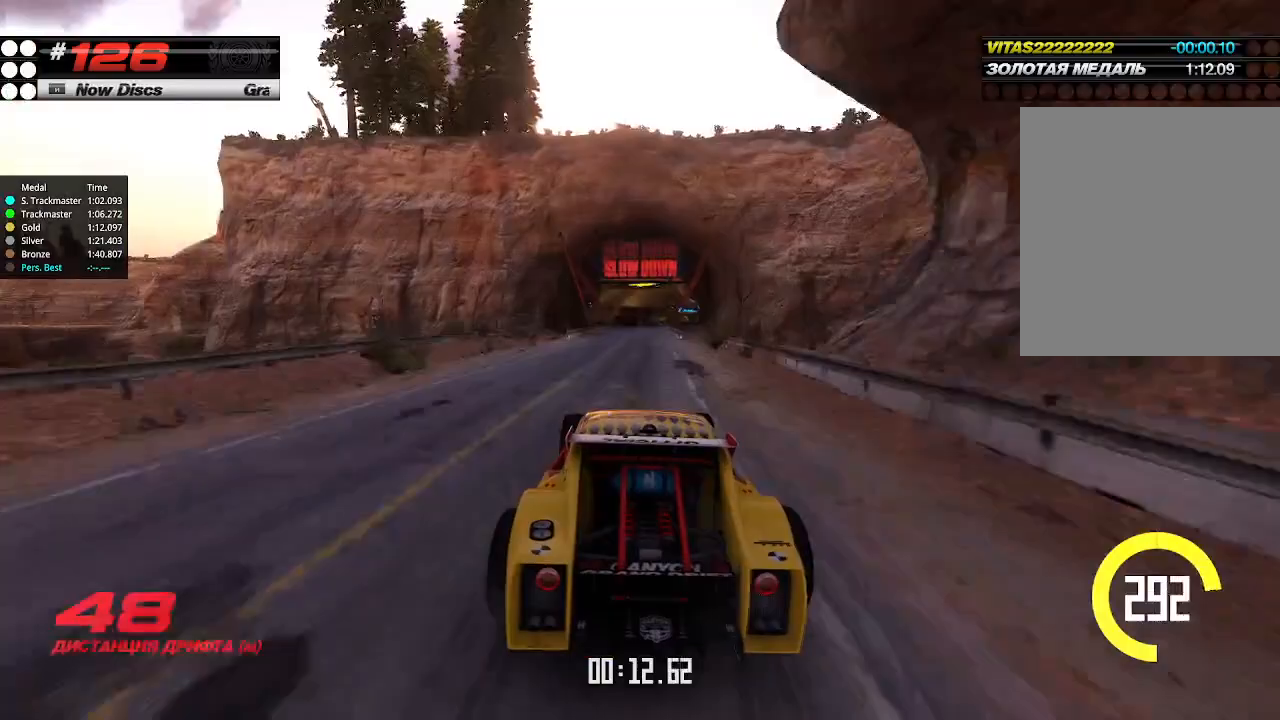
{"keys": ["up"], "events": [[233, "right", "down"], [367, "right", "up"]]}
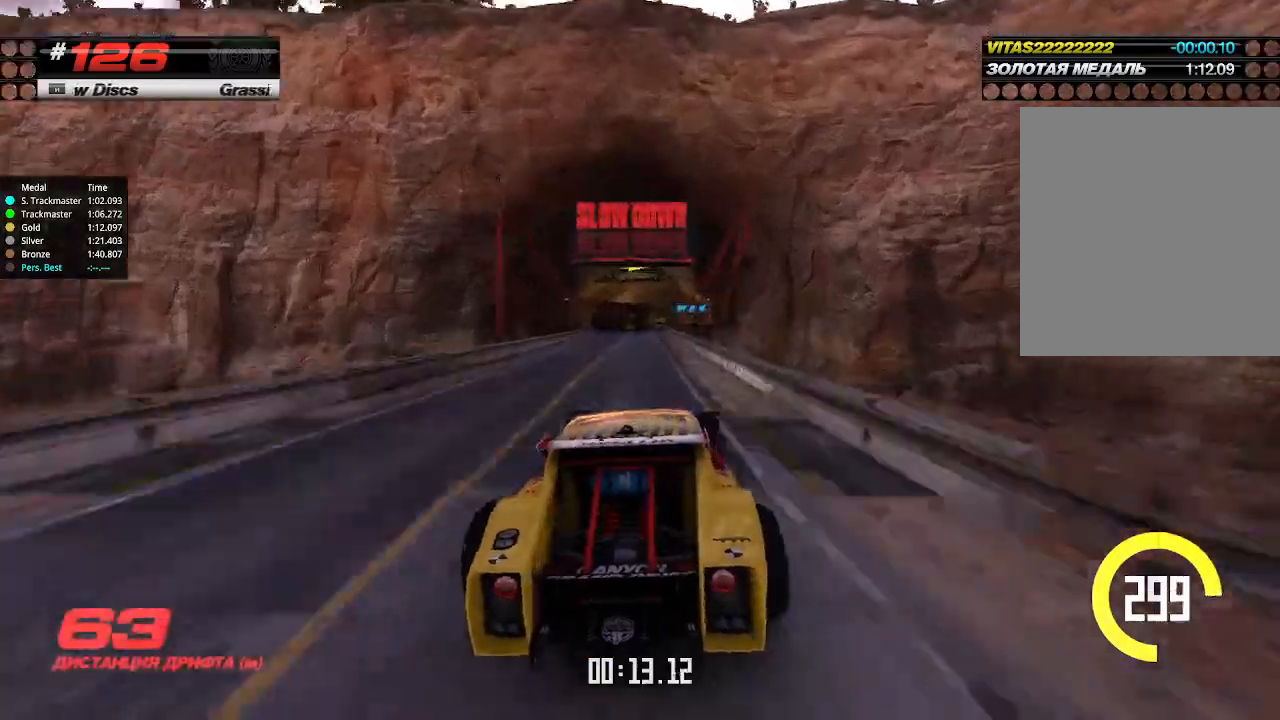
{"keys": ["up"], "events": [[133, "left", "down"], [300, "left", "up"]]}
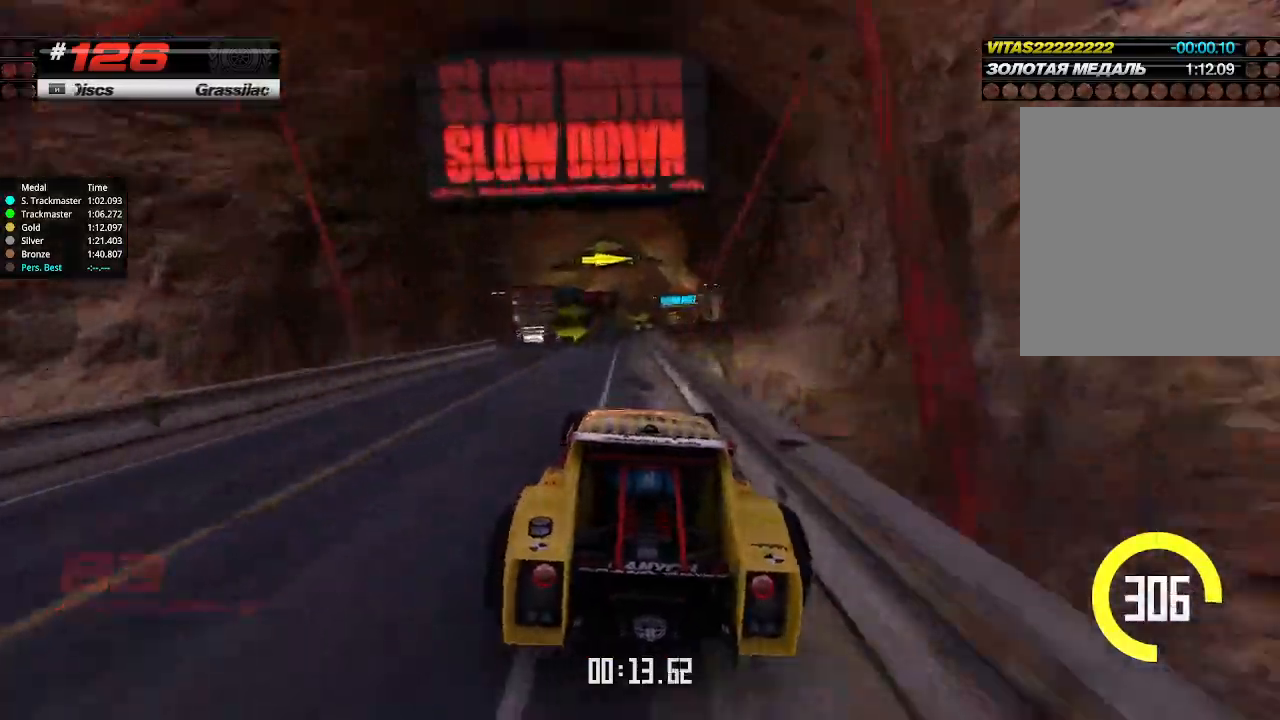
{"keys": ["right", "up"], "events": [[100, "right", "down"], [200, "right", "up"], [300, "right", "down"]]}
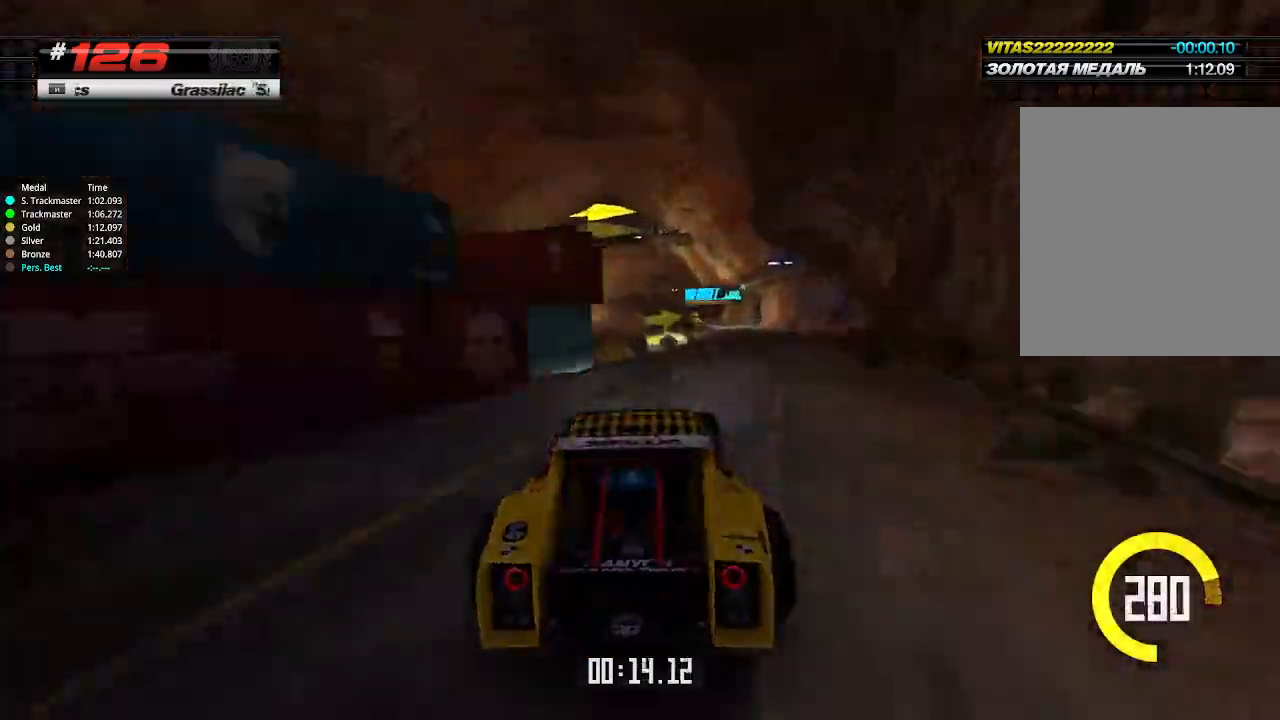
{"keys": ["left", "up"], "events": [[333, "right", "up"], [400, "left", "down"]]}
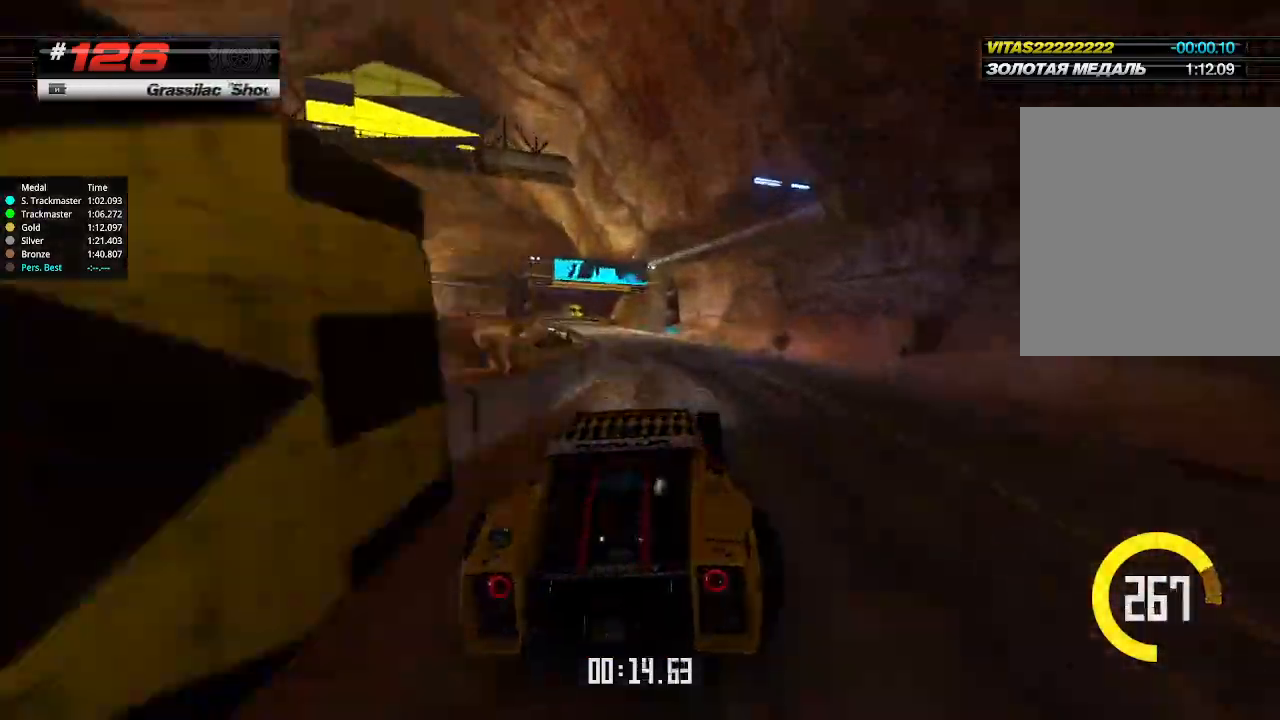
{"keys": ["left", "up"], "events": []}
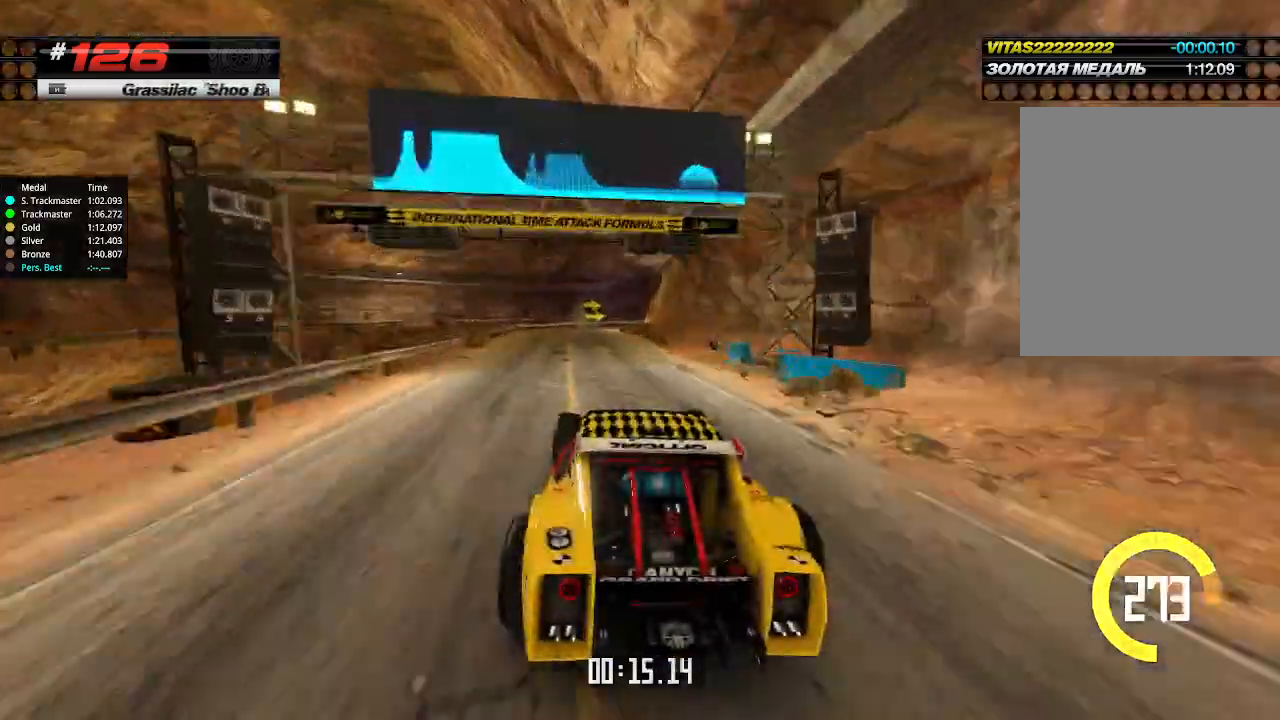
{"keys": ["down", "right"], "events": [[100, "left", "up"], [133, "right", "down"], [200, "down", "down"], [300, "up", "up"]]}
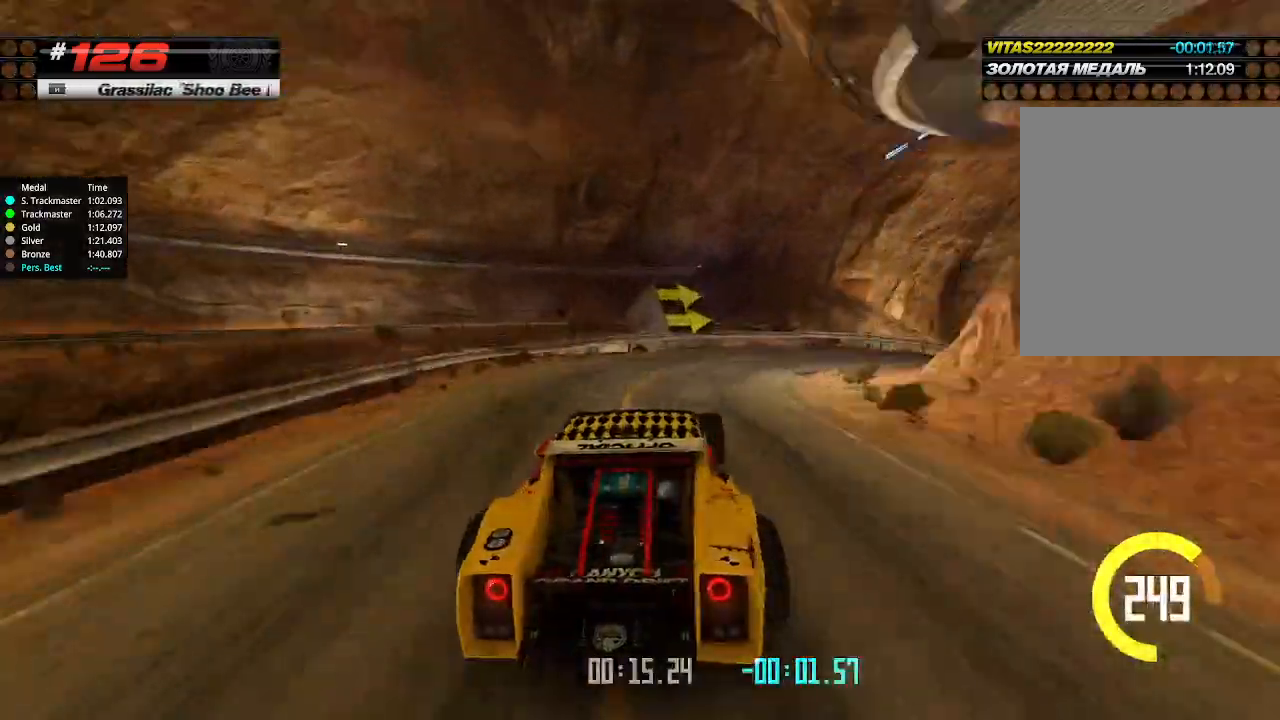
{"keys": ["up"], "events": [[100, "down", "up"], [100, "up", "down"], [500, "right", "up"]]}
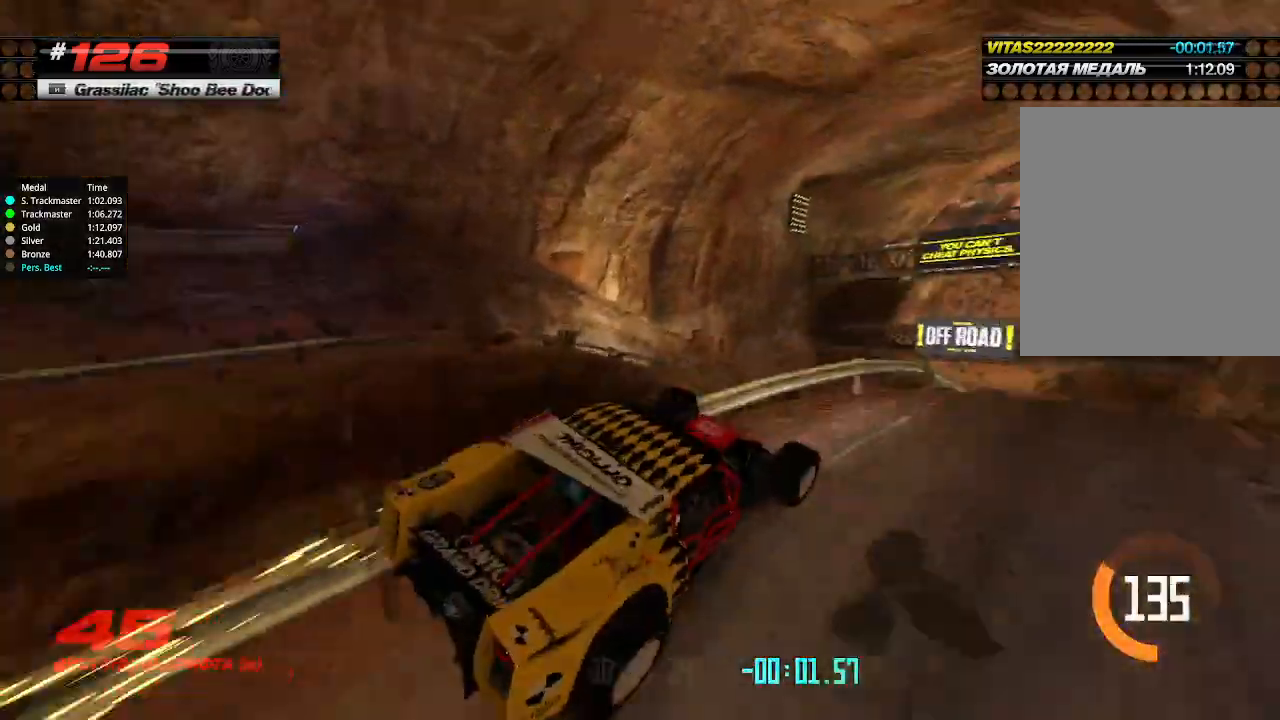
{"keys": ["up"], "events": [[67, "left", "down"], [200, "left", "up"]]}
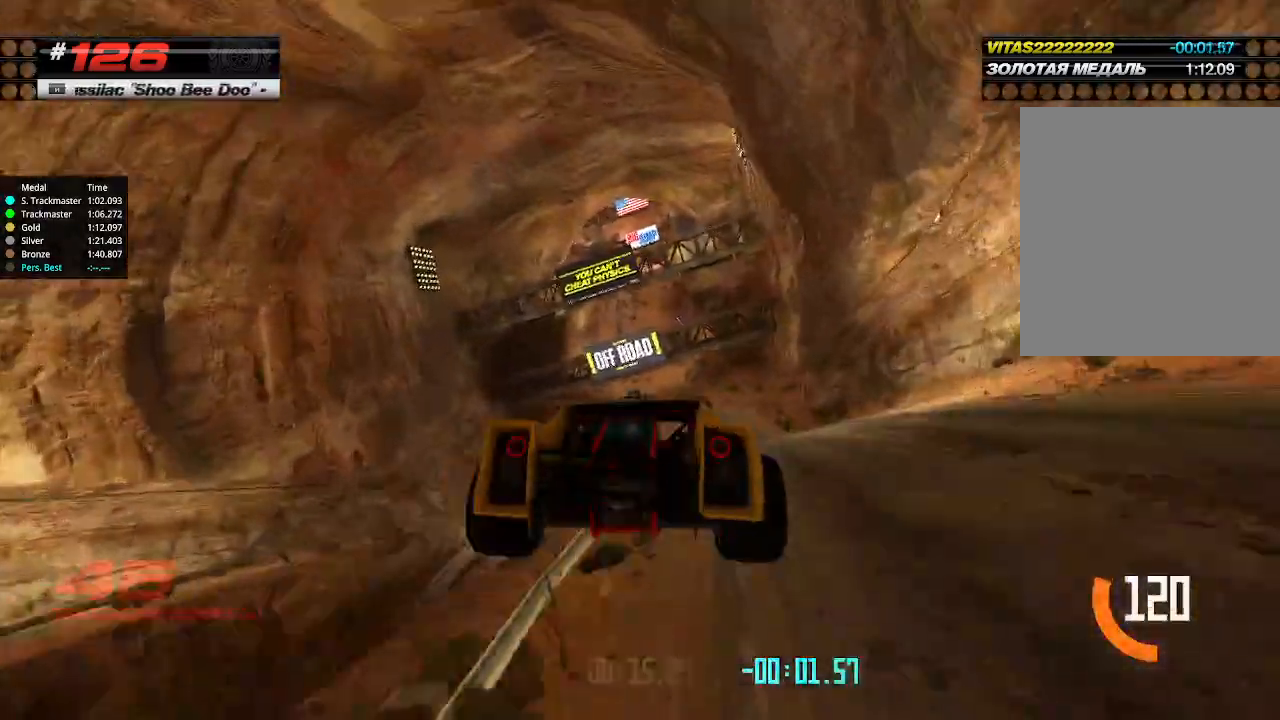
{"keys": ["up"], "events": [[333, "right", "down"], [467, "right", "up"]]}
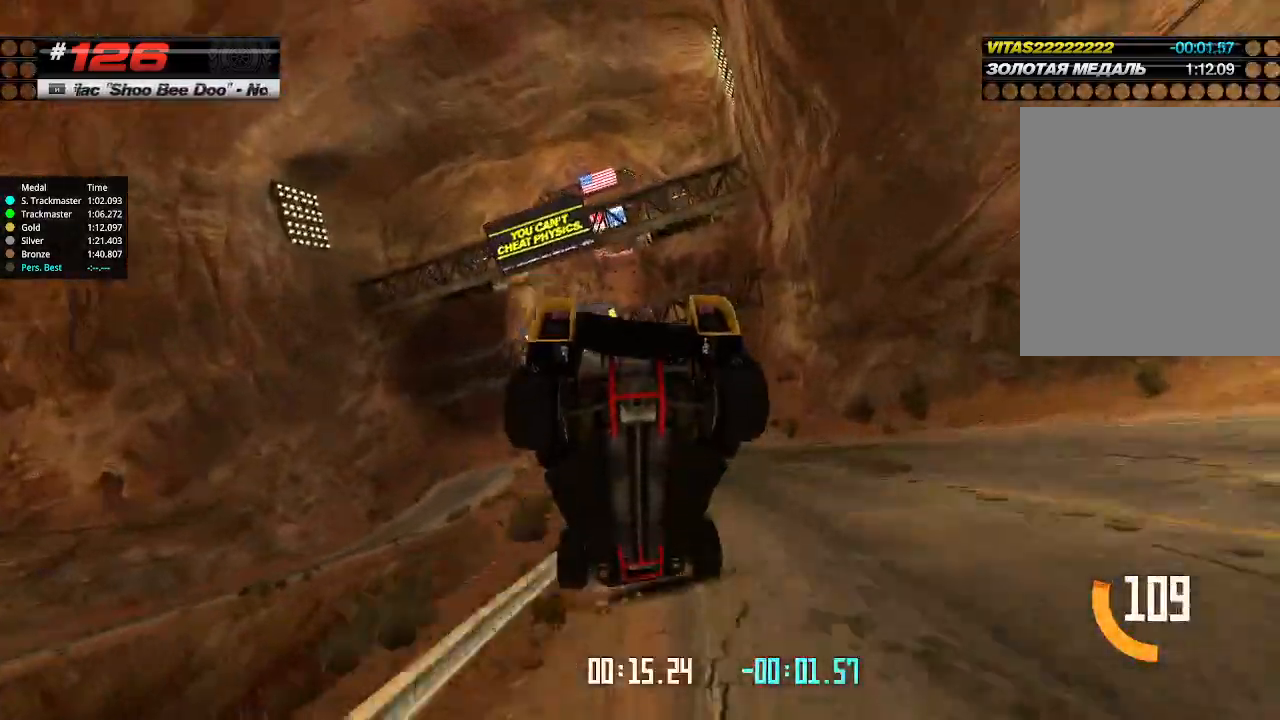
{"keys": ["up"], "events": [[367, "right", "down"], [500, "right", "up"]]}
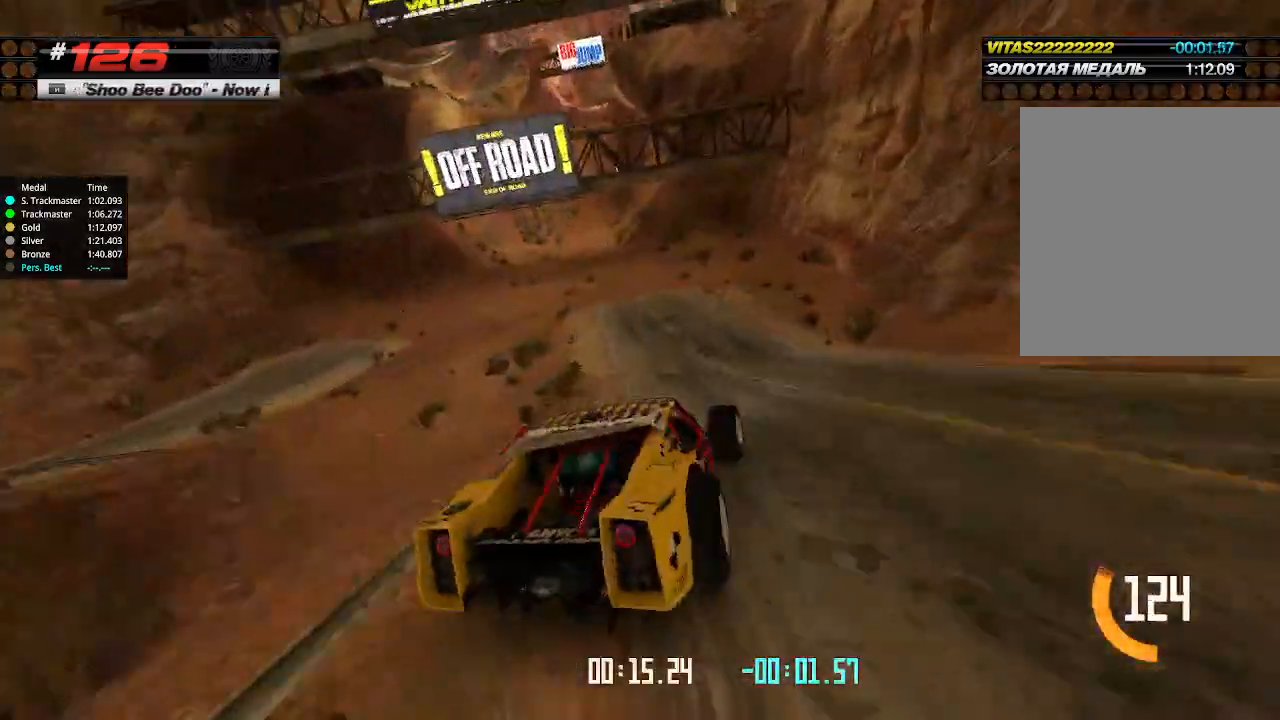
{"keys": ["left", "up"], "events": [[67, "left", "down"]]}
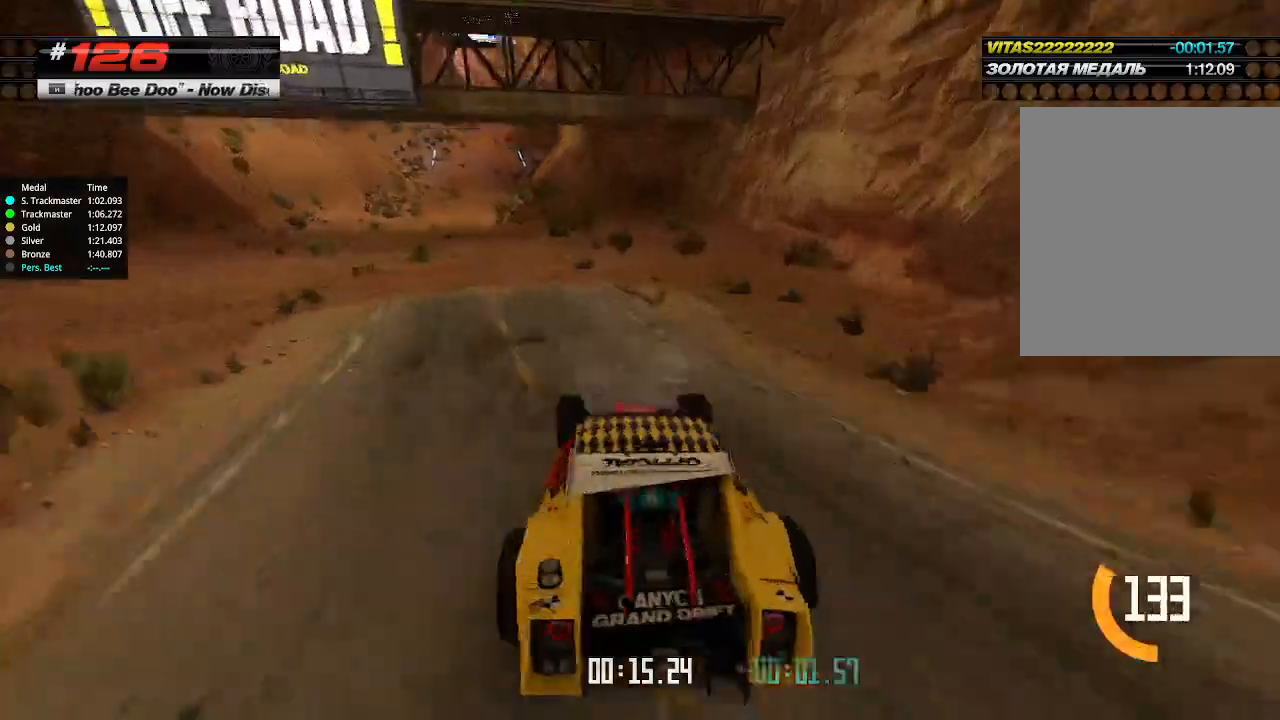
{"keys": ["up"], "events": [[33, "left", "up"]]}
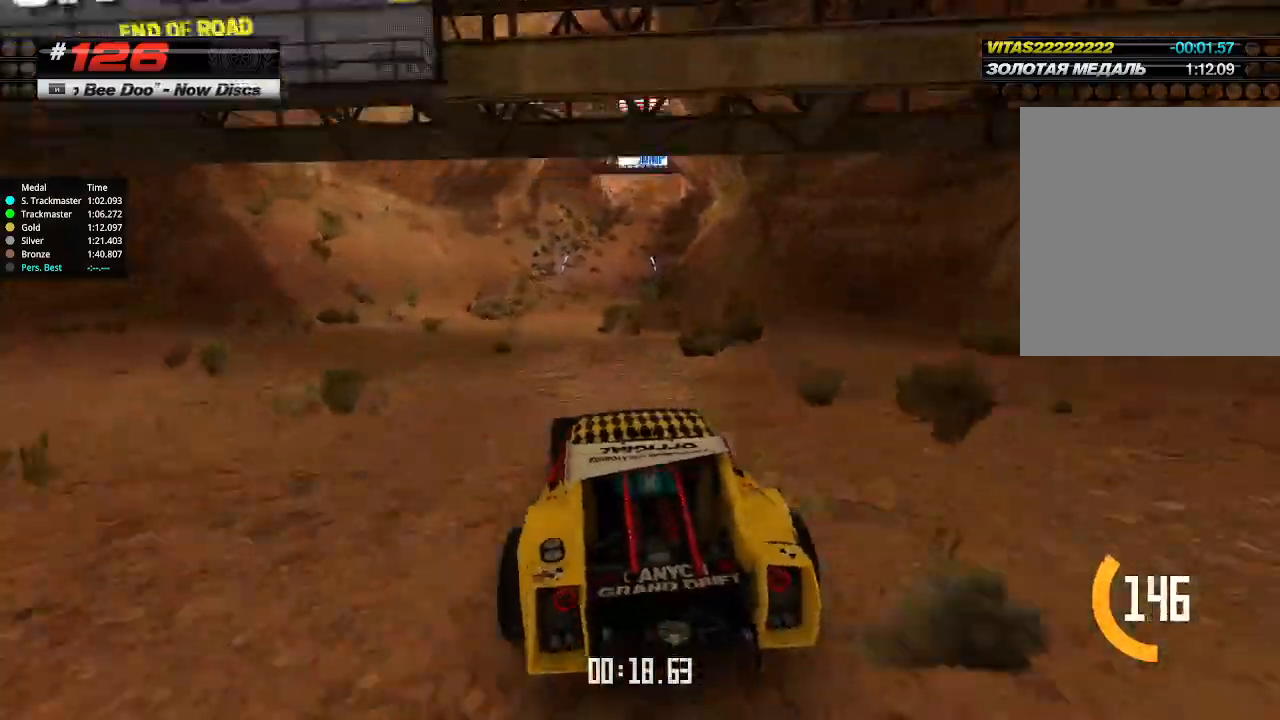
{"keys": ["up"], "events": [[400, "right", "down"], [467, "right", "up"]]}
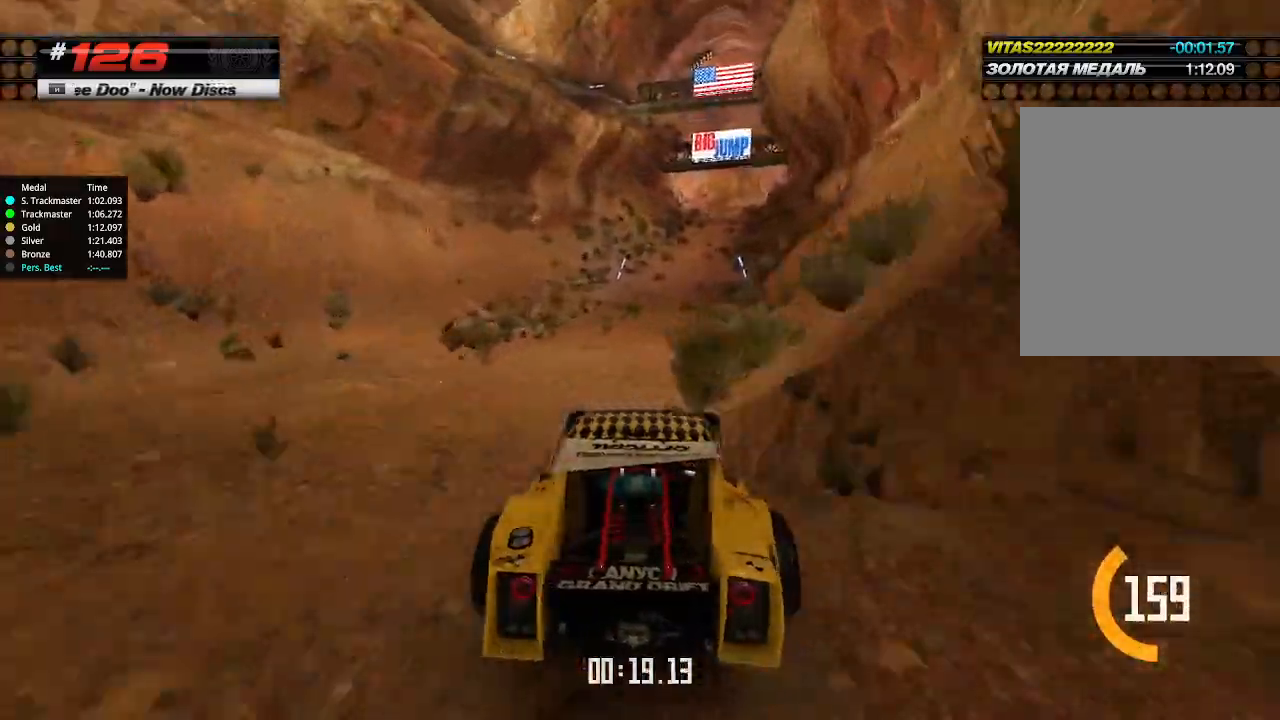
{"keys": ["up"], "events": []}
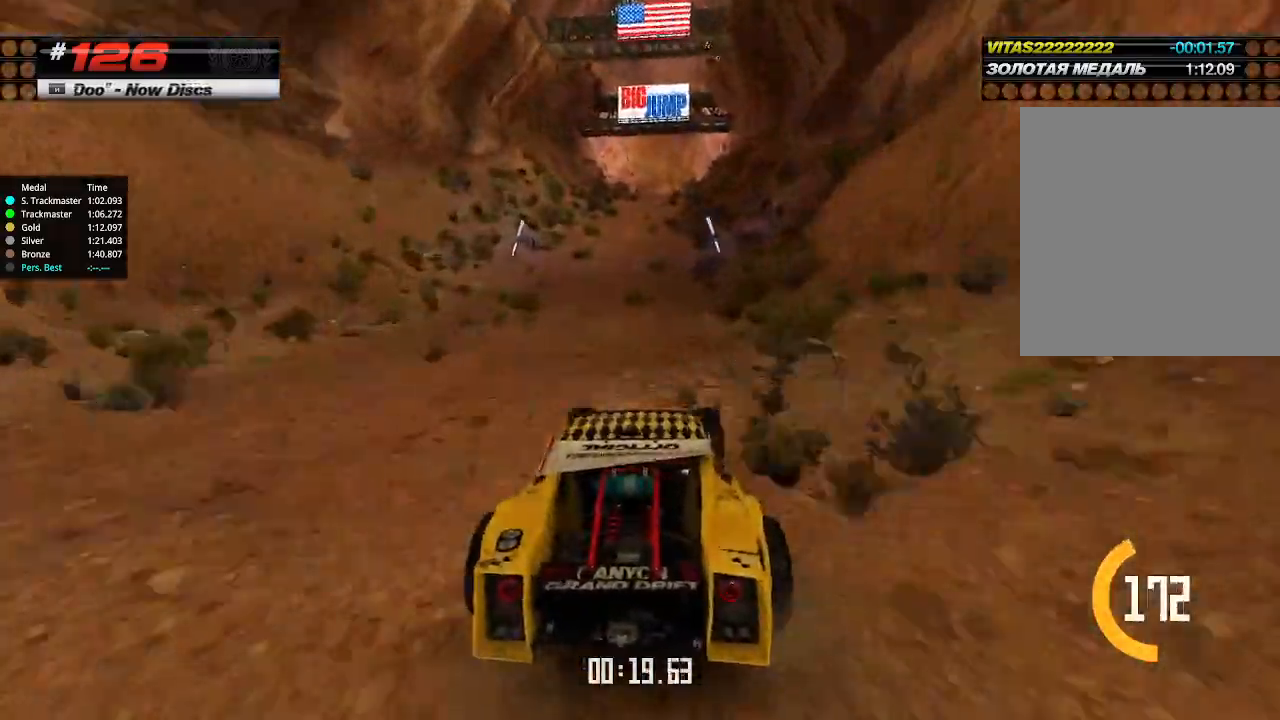
{"keys": ["up"], "events": []}
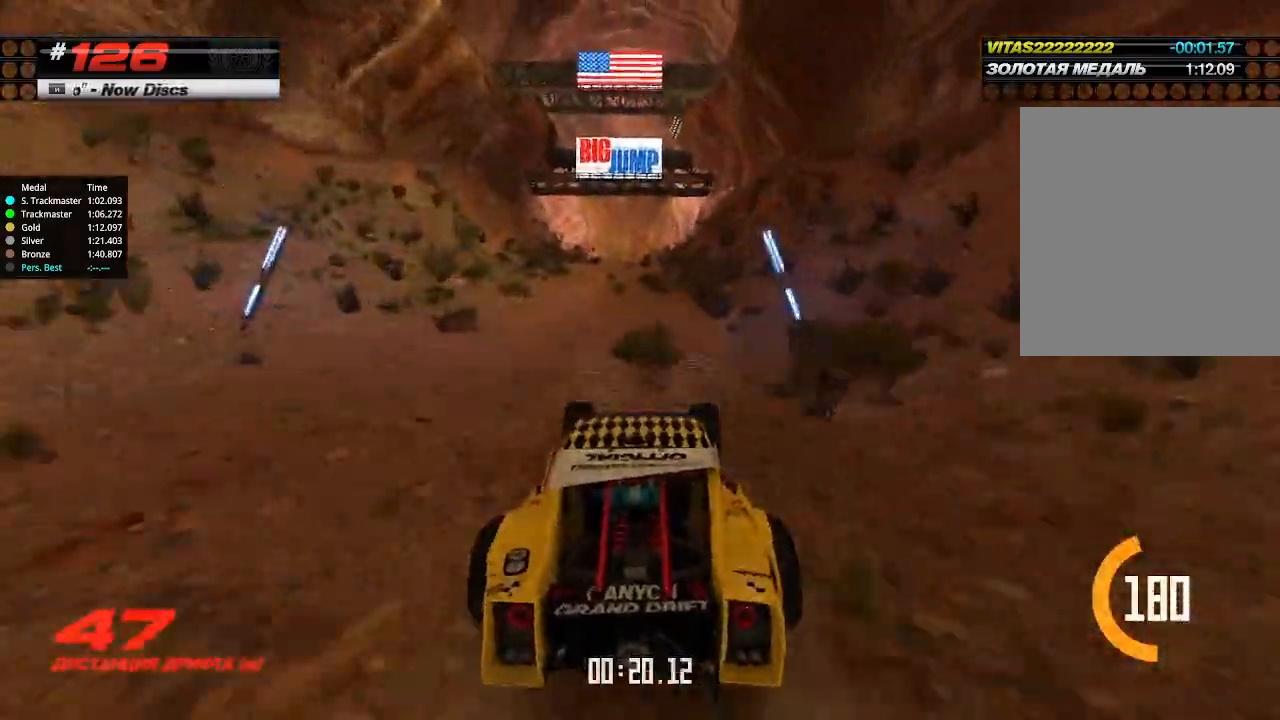
{"keys": ["up"], "events": [[233, "left", "down"], [267, "left", "up"]]}
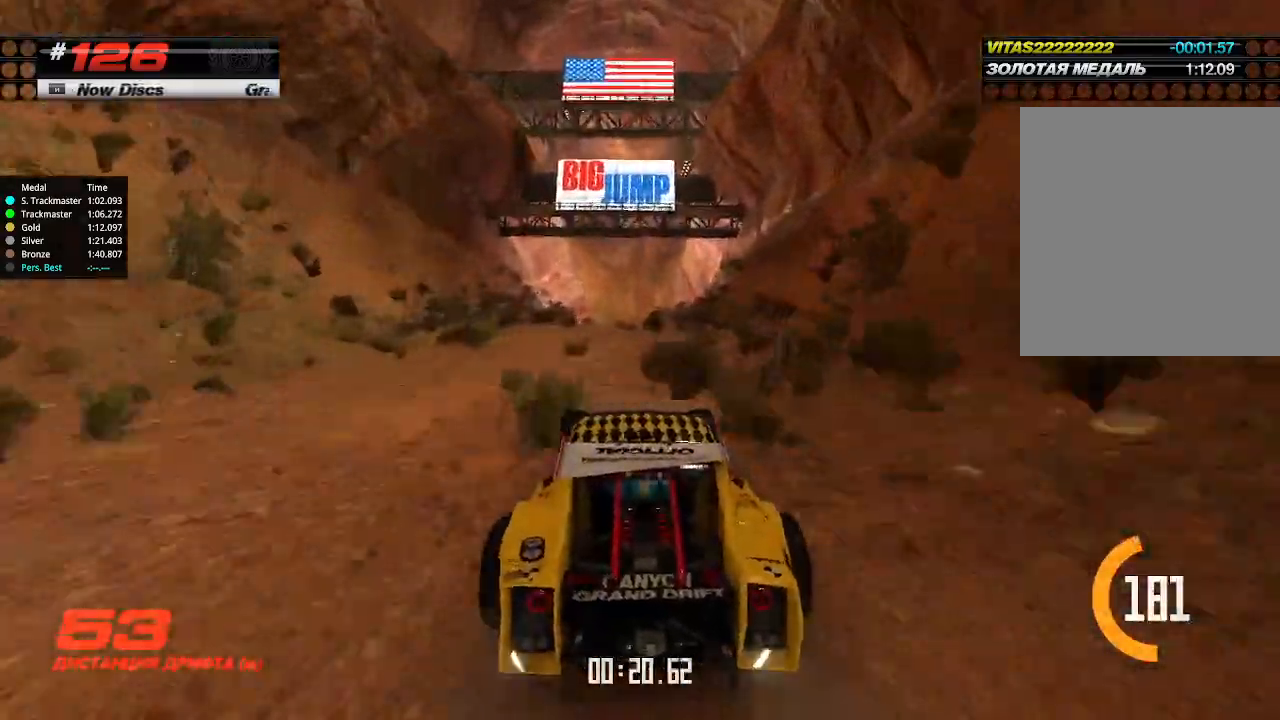
{"keys": ["up"], "events": []}
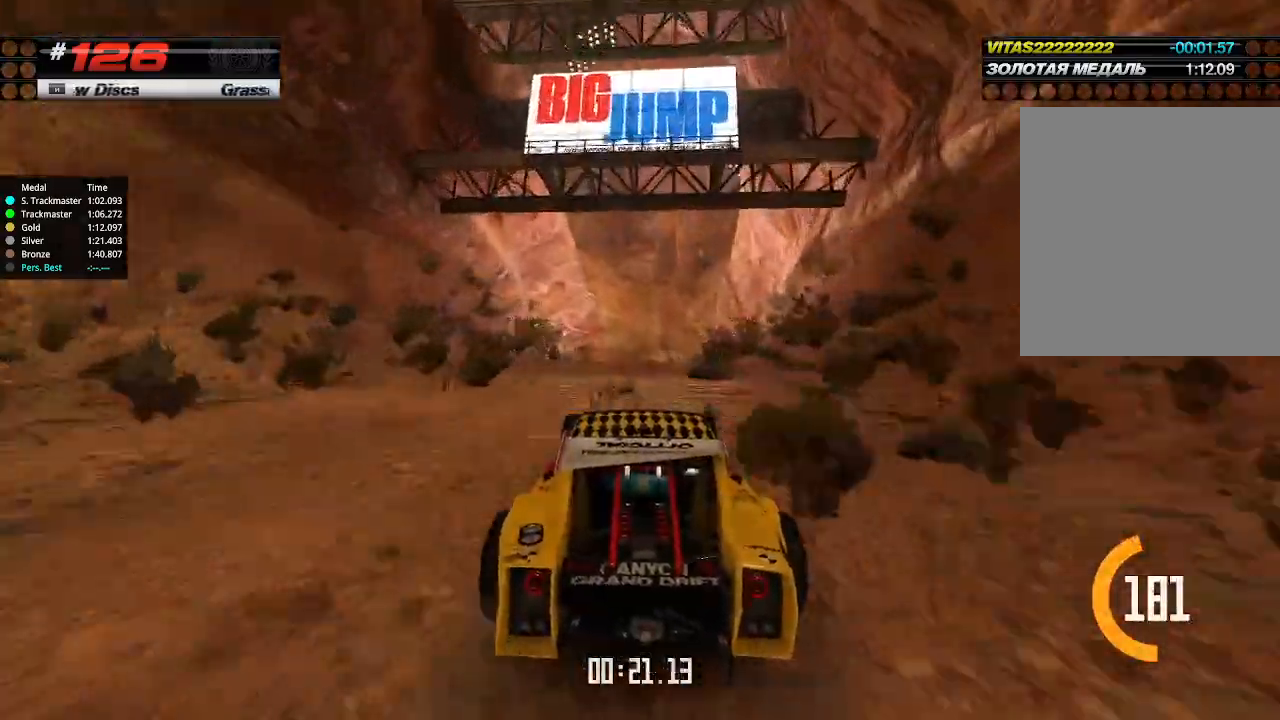
{"keys": ["up"], "events": []}
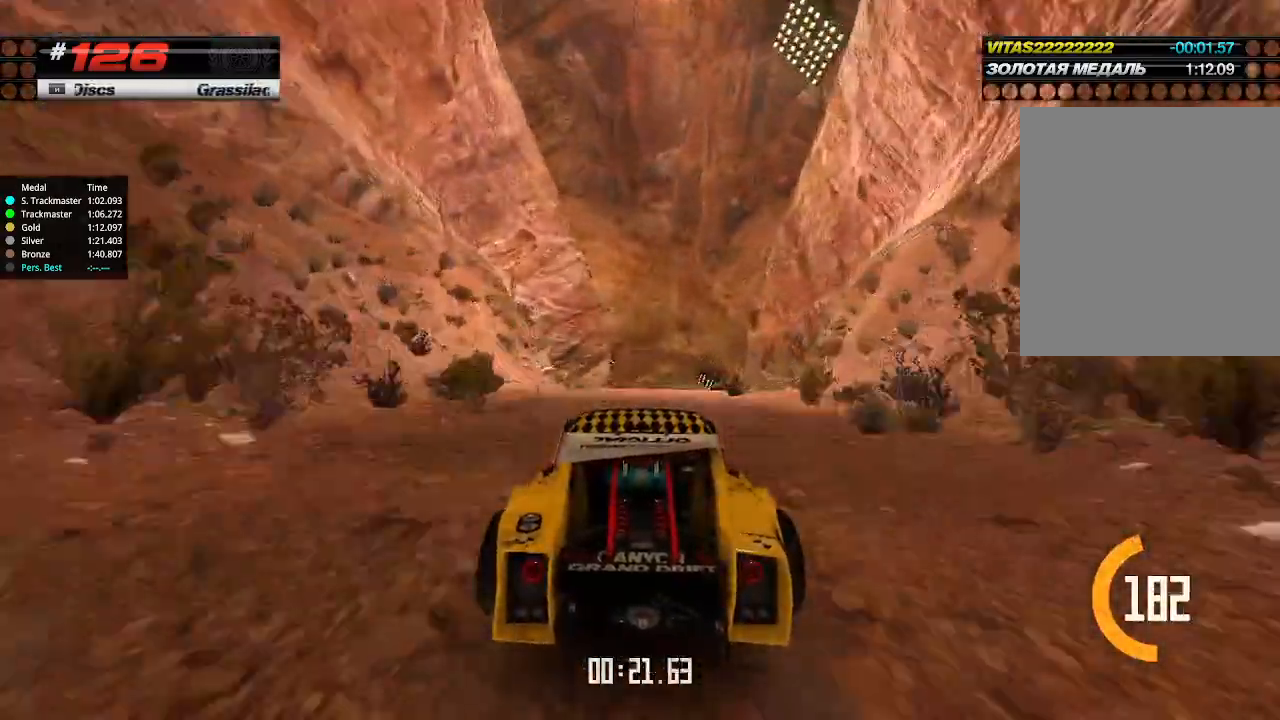
{"keys": ["right", "up"], "events": [[500, "right", "down"]]}
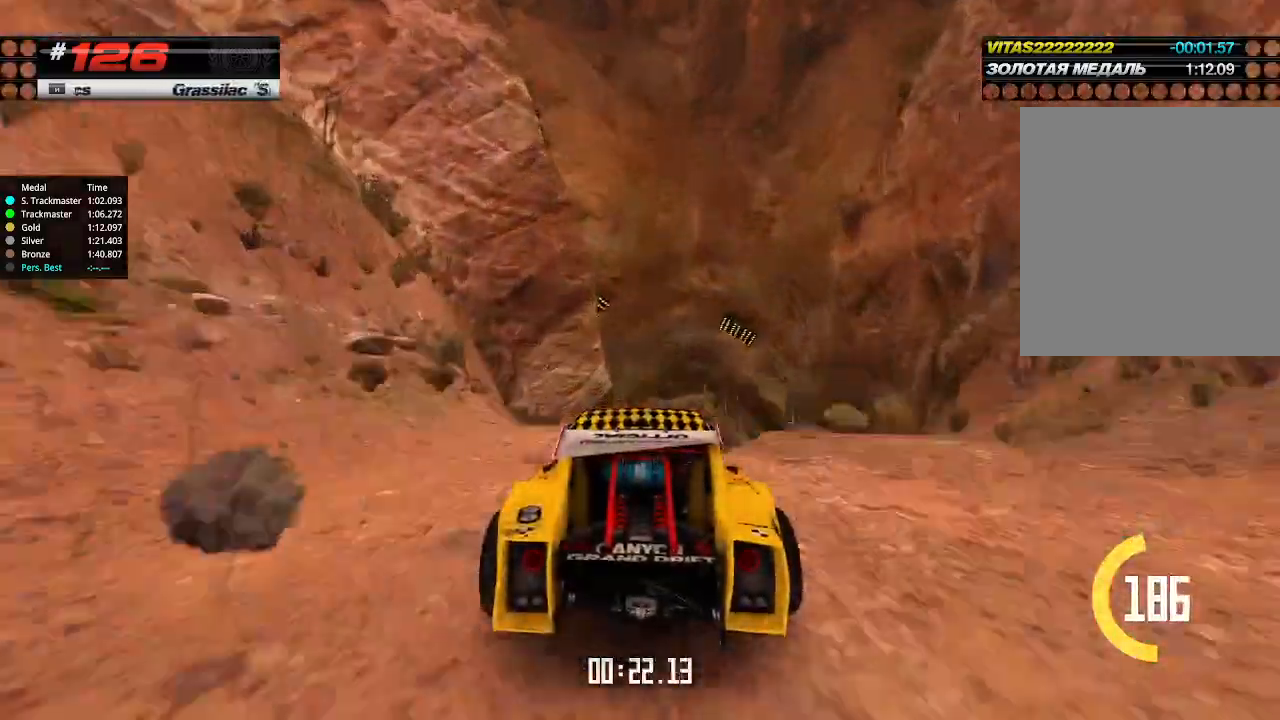
{"keys": ["left", "up"], "events": [[33, "down", "down"], [133, "down", "up"], [233, "right", "up"], [433, "left", "down"]]}
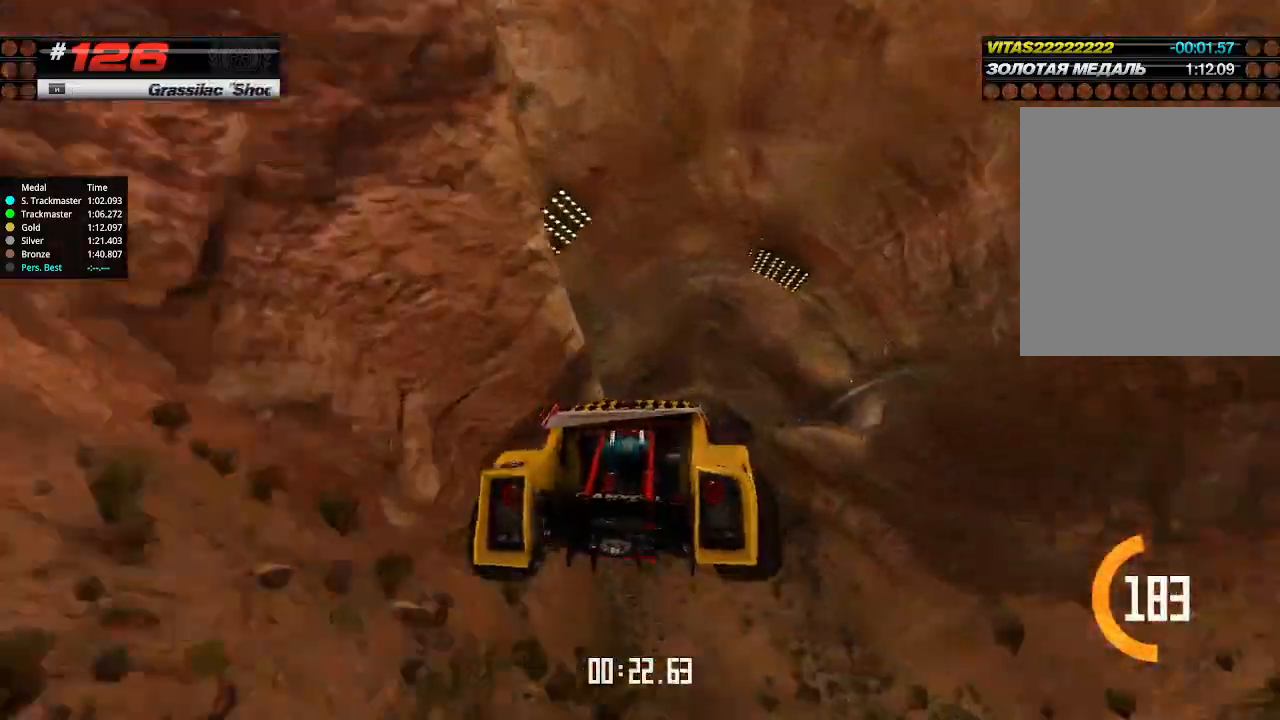
{"keys": ["up"], "events": [[100, "left", "up"]]}
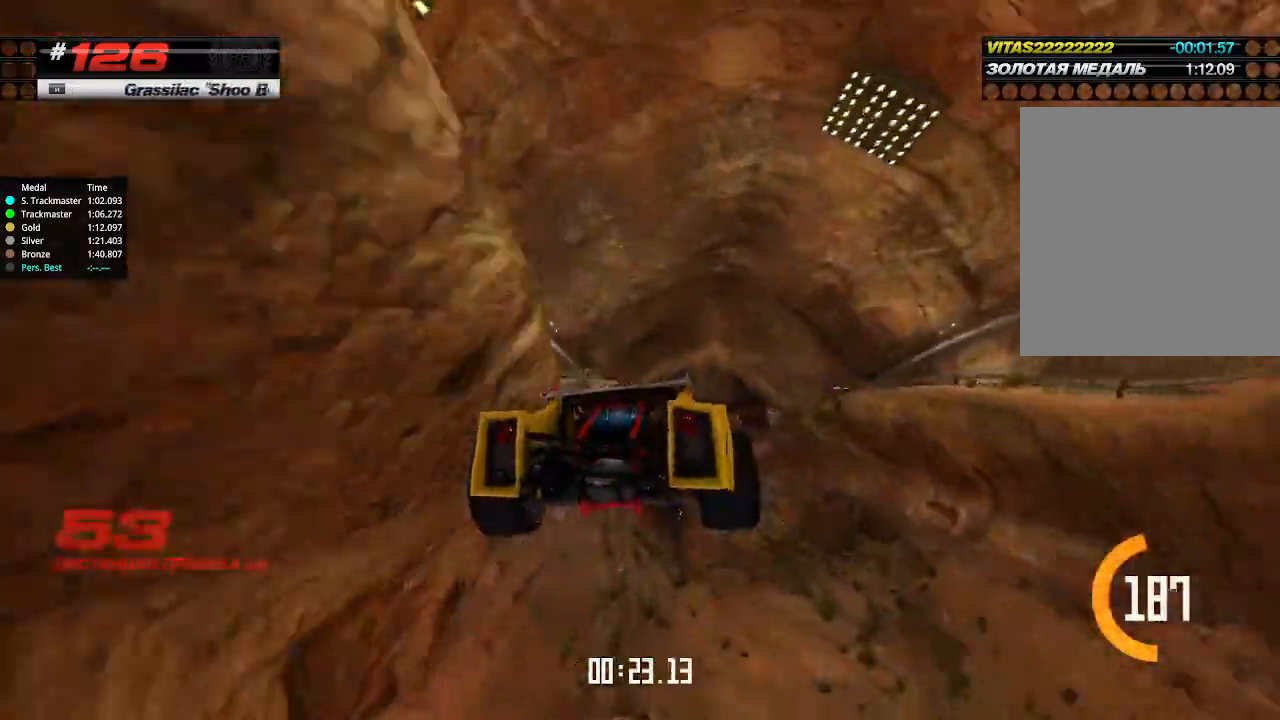
{"keys": ["up"], "events": []}
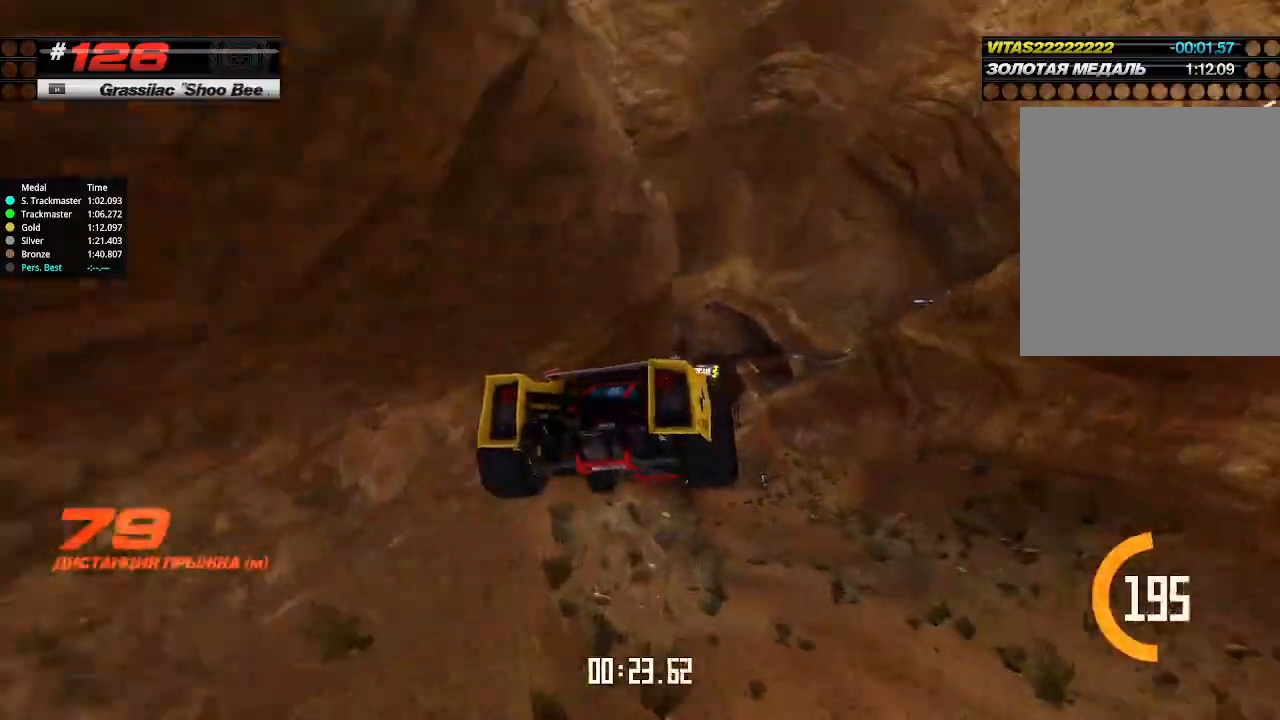
{"keys": ["up"], "events": []}
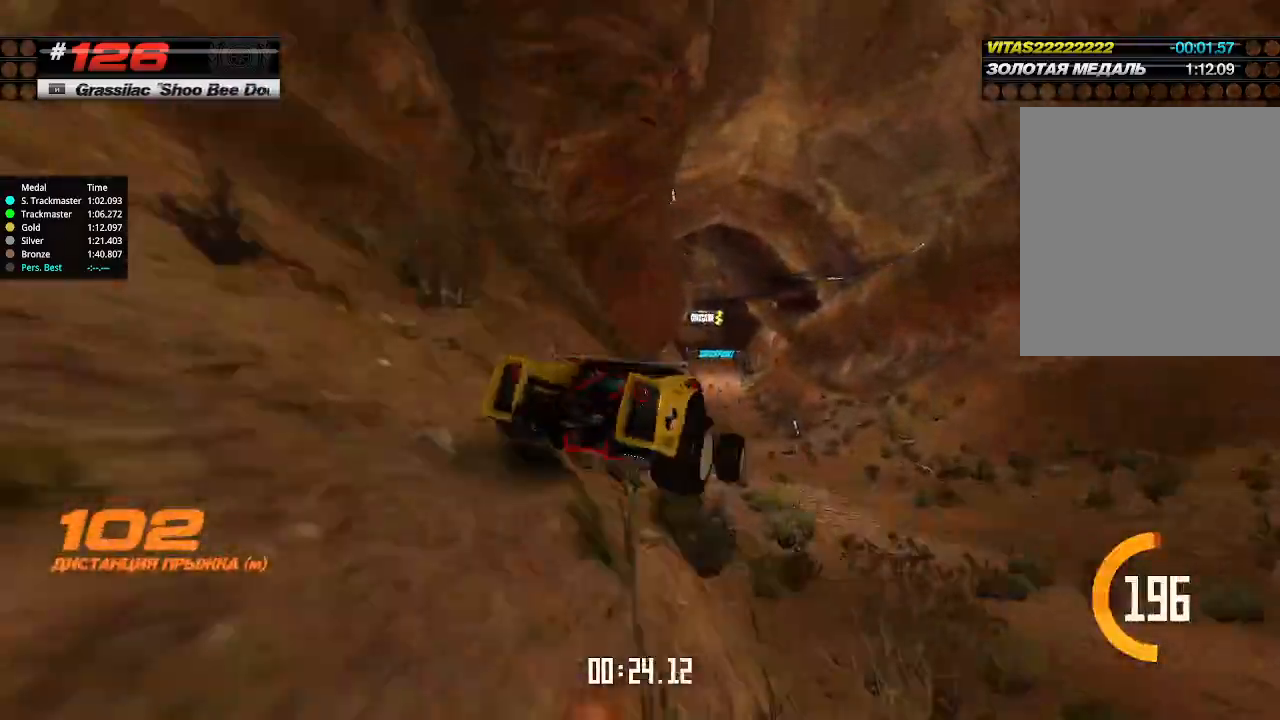
{"keys": ["left", "up"], "events": [[167, "left", "down"], [333, "left", "up"], [400, "left", "down"]]}
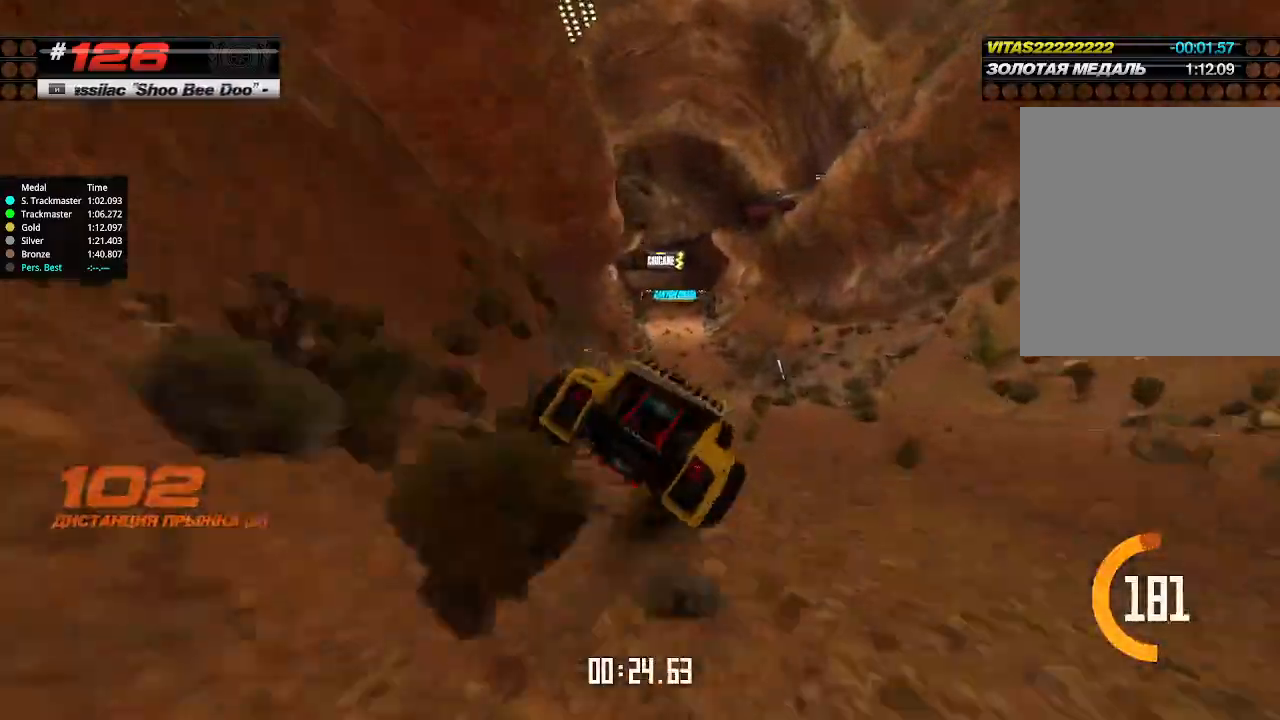
{"keys": ["up"], "events": [[67, "left", "up"], [367, "right", "down"], [467, "right", "up"]]}